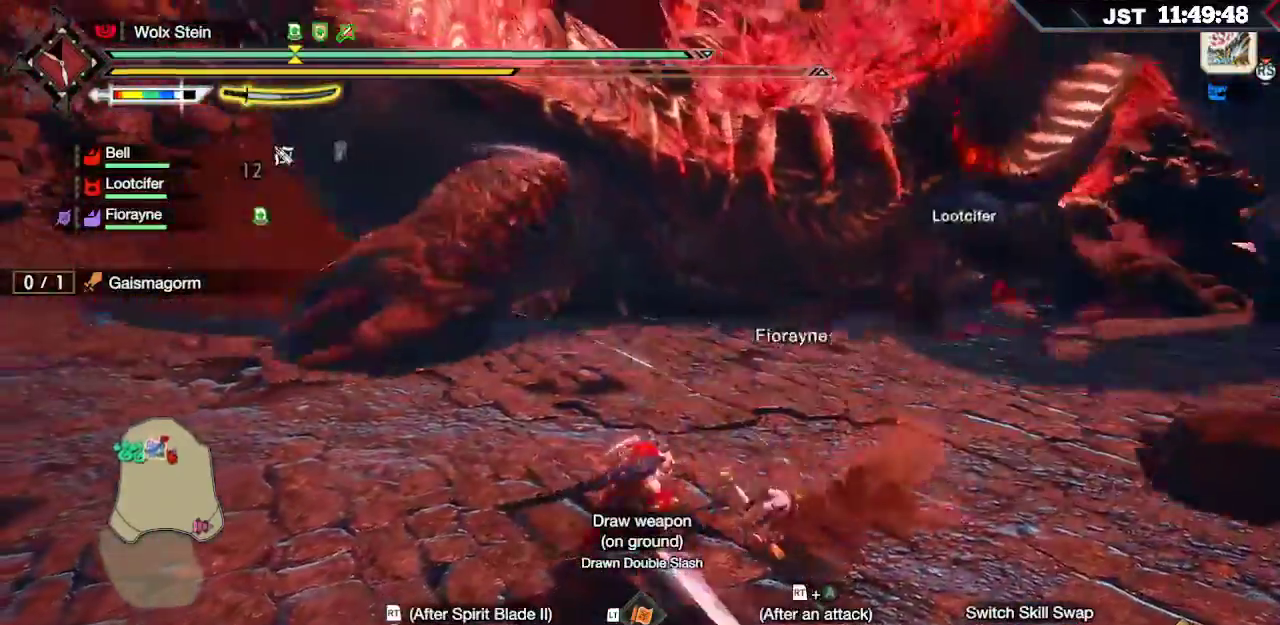
Gameplay with a controller (Xbox layout); each line is a JSON object with the inputs held at the frame after it. "events" lists button and stick changes between this image and that frame as [ms after this image, input, new state], when the widget could be followed in between. Not read: L3.
{"buttons": ["R2"], "left_stick": "up", "right_stick": "center", "events": [[83, "R2", "up"], [183, "R2", "down"], [250, "R2", "up"], [417, "R2", "down"]]}
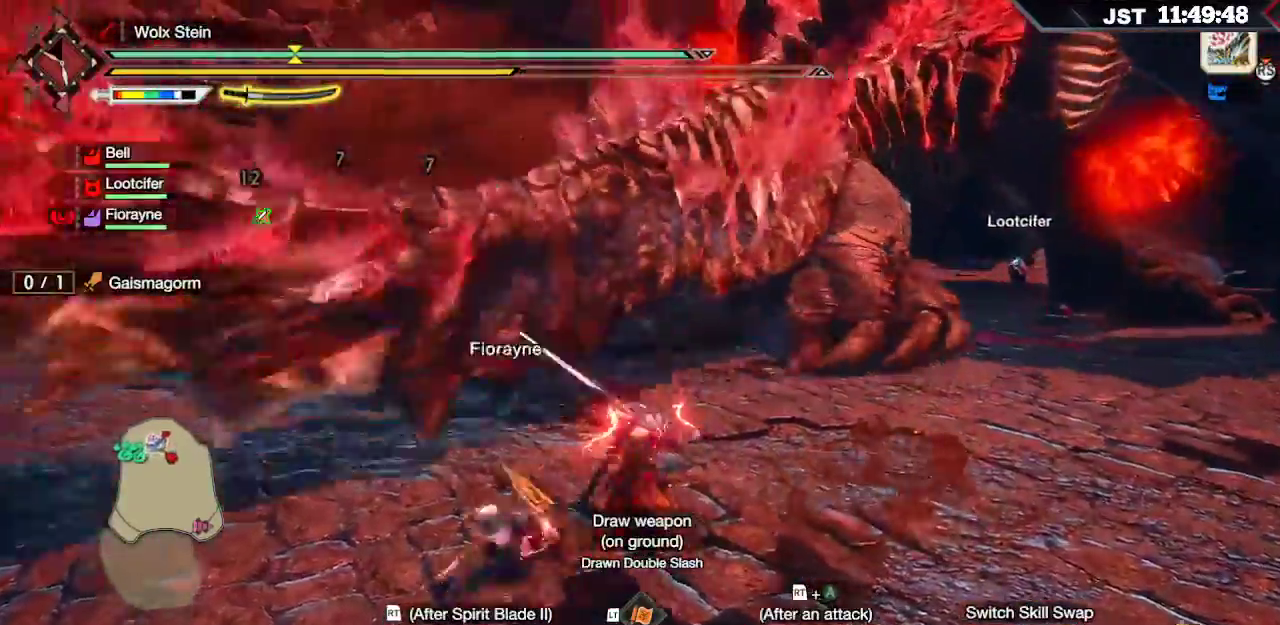
{"buttons": ["R2"], "left_stick": "up", "right_stick": "left", "events": [[17, "R2", "up"], [83, "R2", "down"], [167, "R2", "up"], [233, "R2", "down"], [250, "right_stick", "left"], [350, "R2", "up"], [400, "R2", "down"]]}
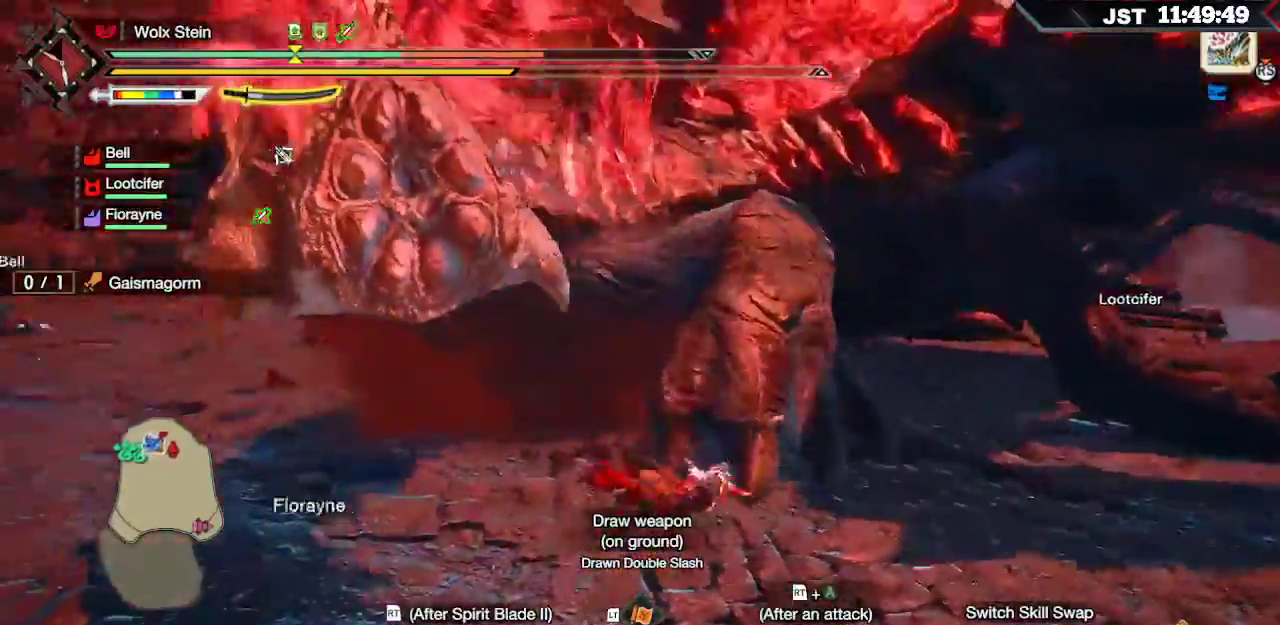
{"buttons": [], "left_stick": "right", "right_stick": "center", "events": [[33, "R2", "up"], [100, "R2", "down"], [167, "right_stick", "center"], [217, "R2", "up"], [350, "left_stick", "center"], [500, "left_stick", "right"]]}
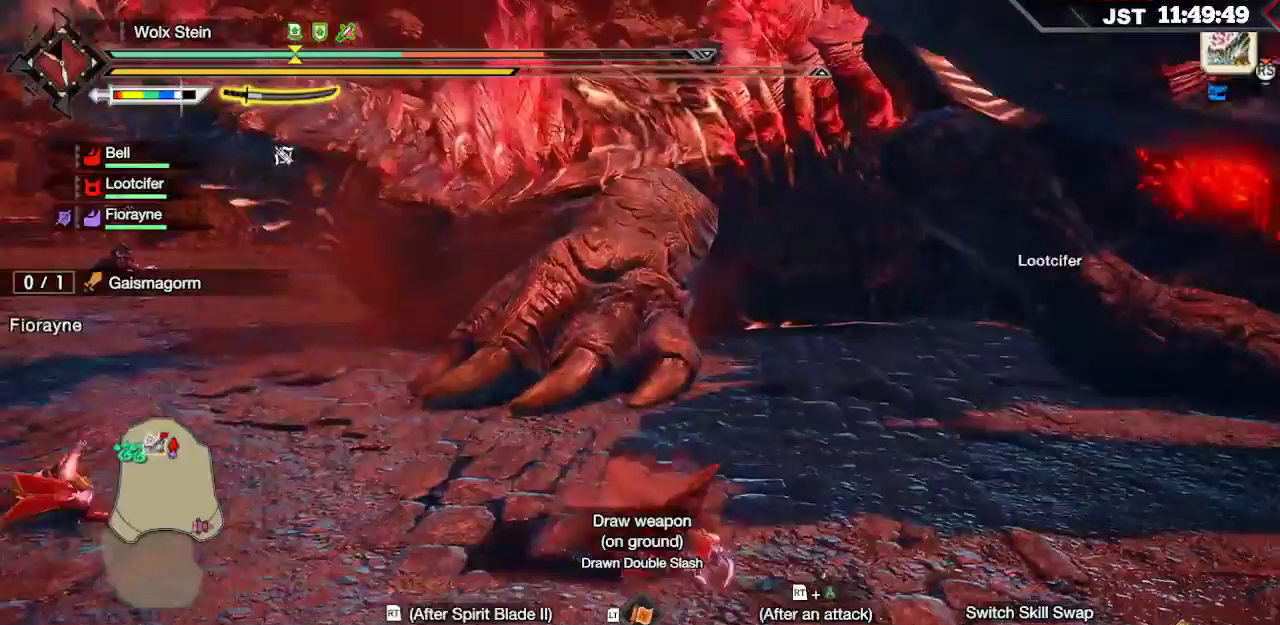
{"buttons": [], "left_stick": "right", "right_stick": "center", "events": [[117, "L2", "down"], [133, "A", "down"], [267, "A", "up"], [283, "L2", "up"]]}
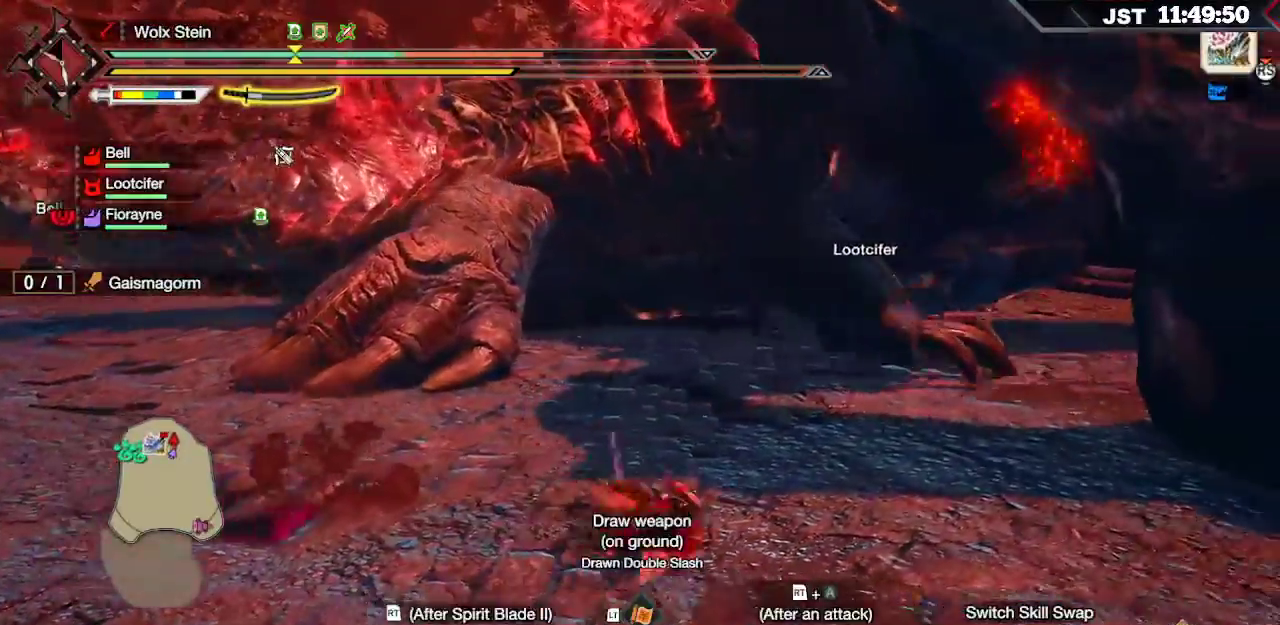
{"buttons": ["A"], "left_stick": "left", "right_stick": "center", "events": [[67, "left_stick", "center"], [333, "left_stick", "left"], [400, "A", "down"]]}
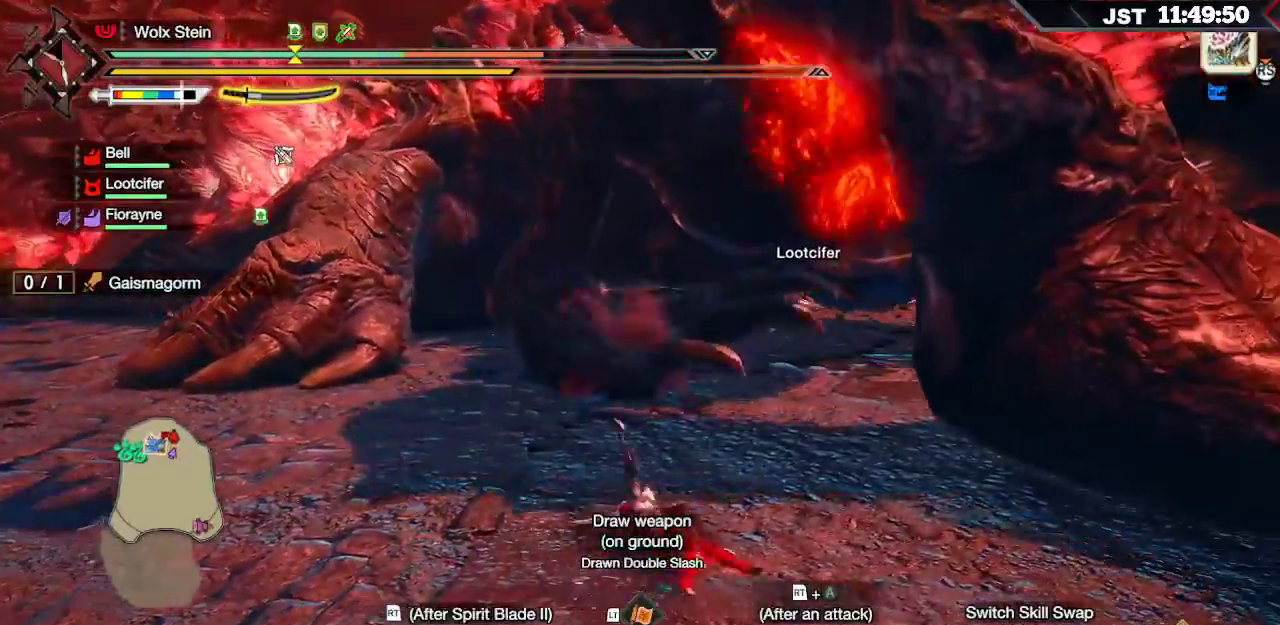
{"buttons": [], "left_stick": "left", "right_stick": "center", "events": [[17, "A", "up"], [100, "A", "down"], [200, "A", "up"], [283, "A", "down"], [383, "A", "up"]]}
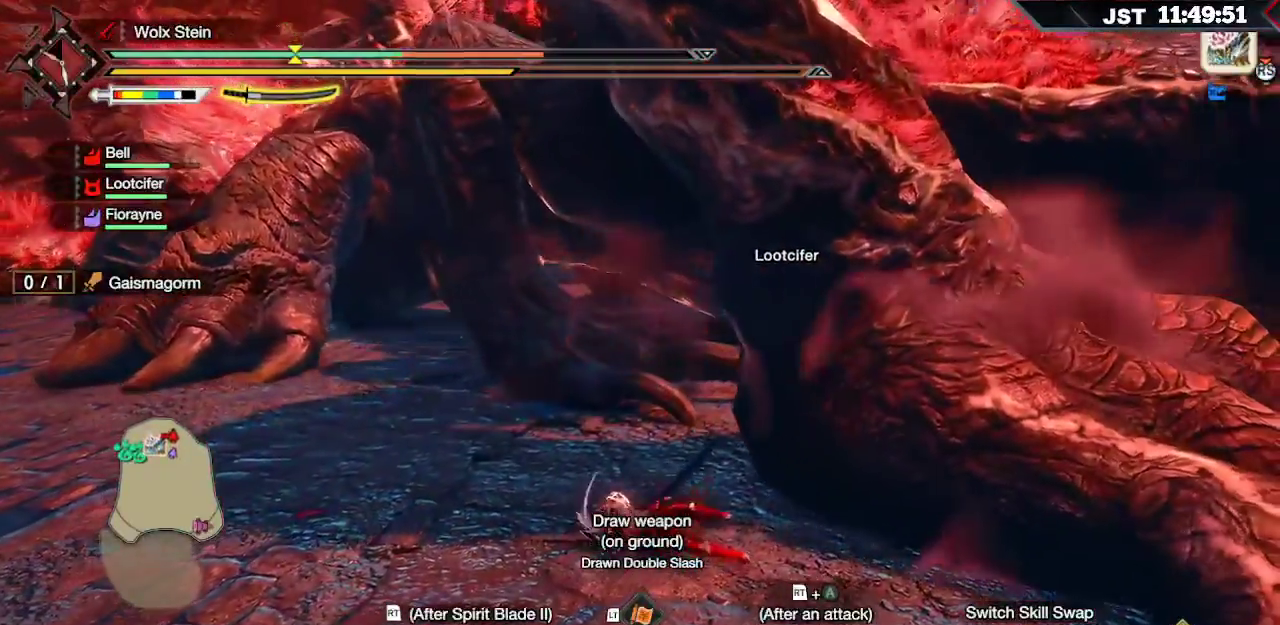
{"buttons": ["R1"], "left_stick": "left", "right_stick": "center", "events": [[233, "R1", "down"]]}
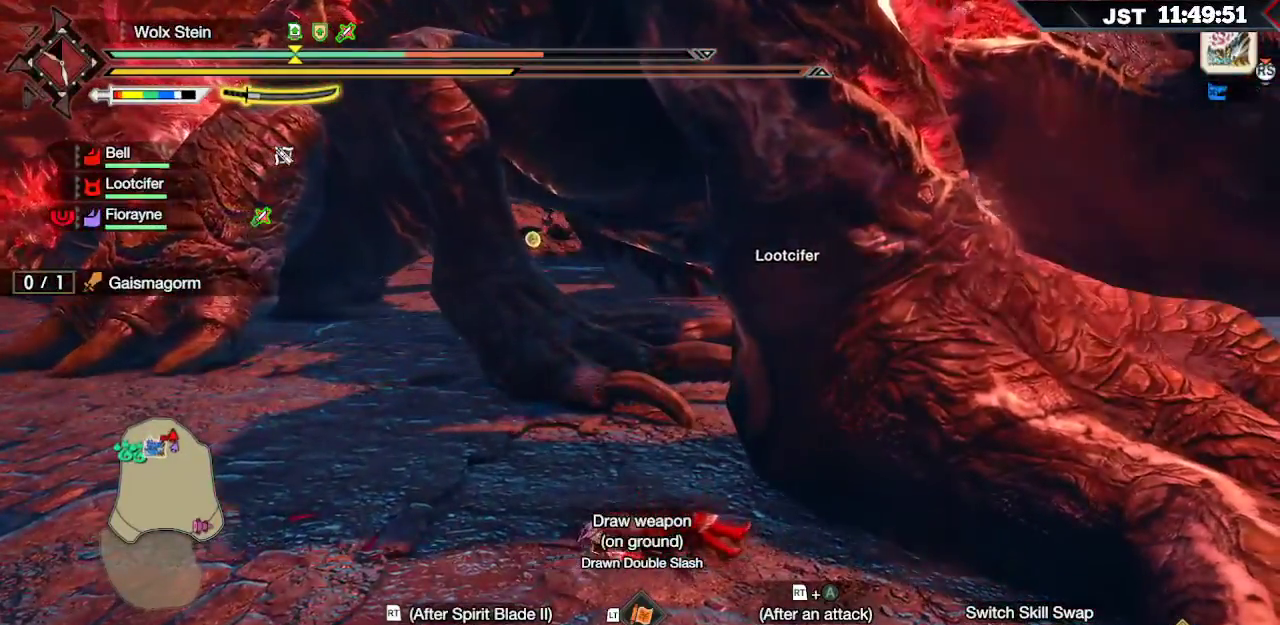
{"buttons": ["R1"], "left_stick": "left", "right_stick": "center", "events": []}
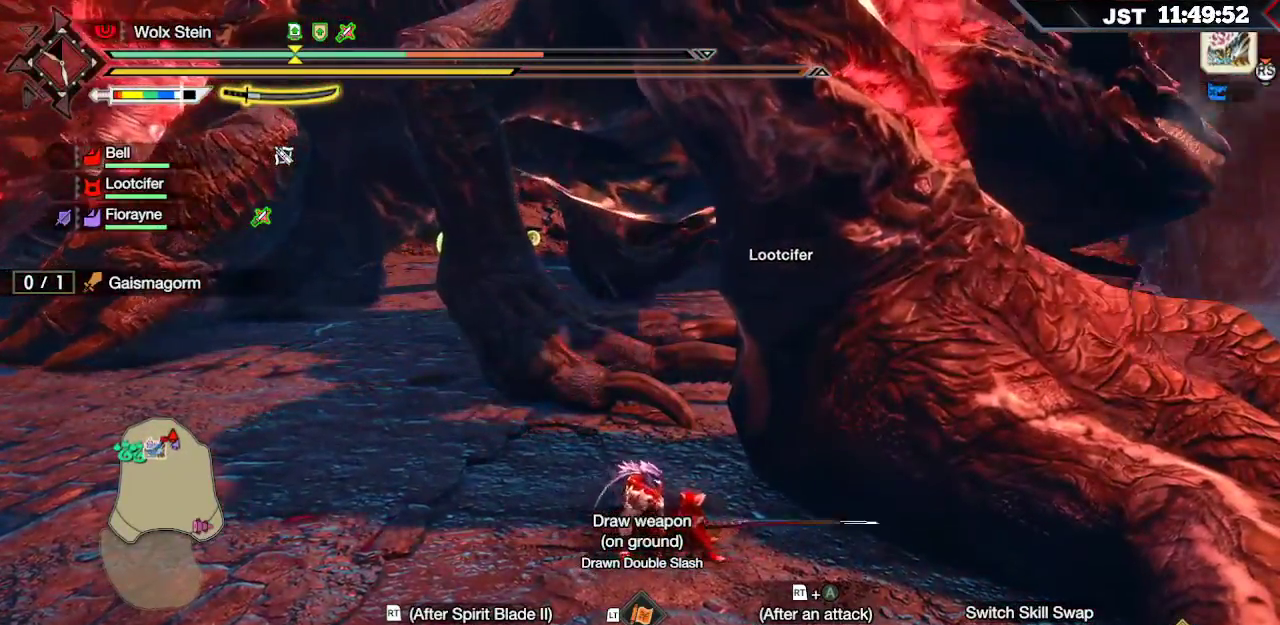
{"buttons": ["R1"], "left_stick": "left", "right_stick": "center", "events": []}
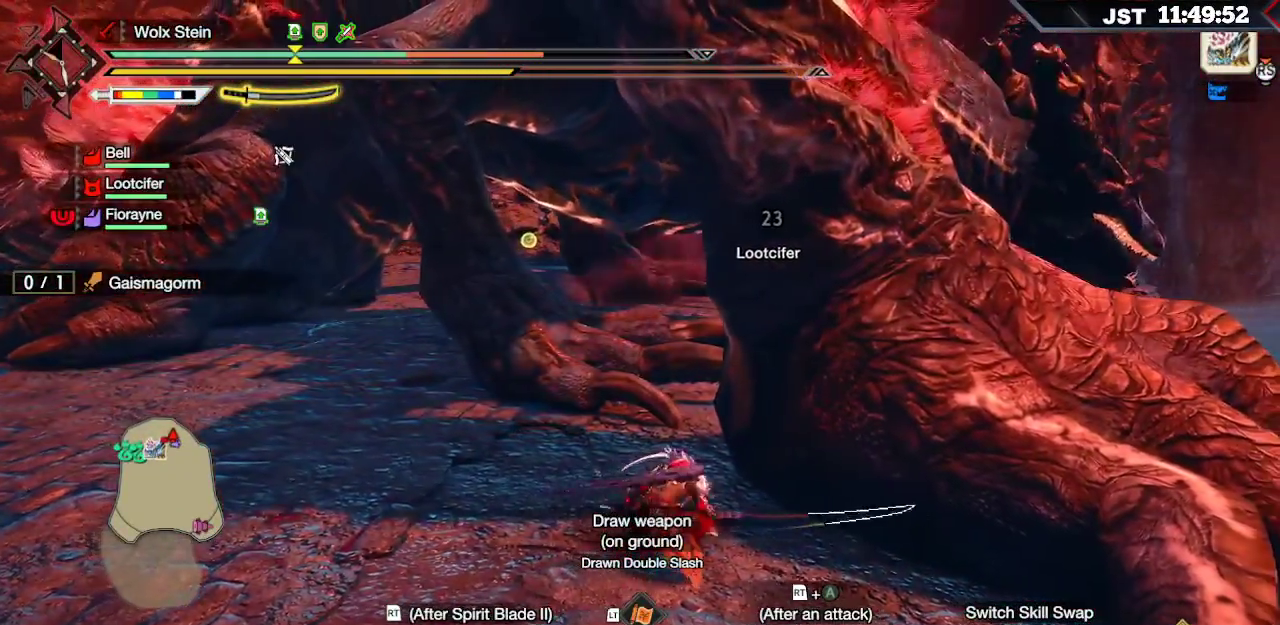
{"buttons": ["R1"], "left_stick": "left", "right_stick": "center", "events": []}
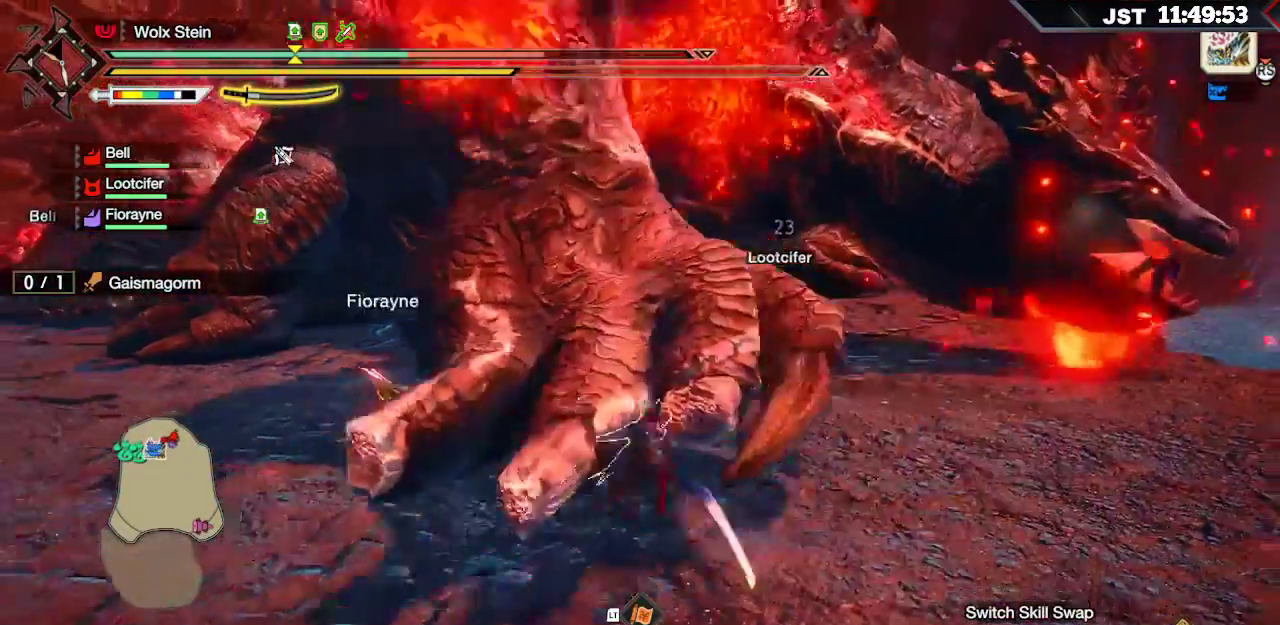
{"buttons": ["R1"], "left_stick": "left", "right_stick": "center", "events": []}
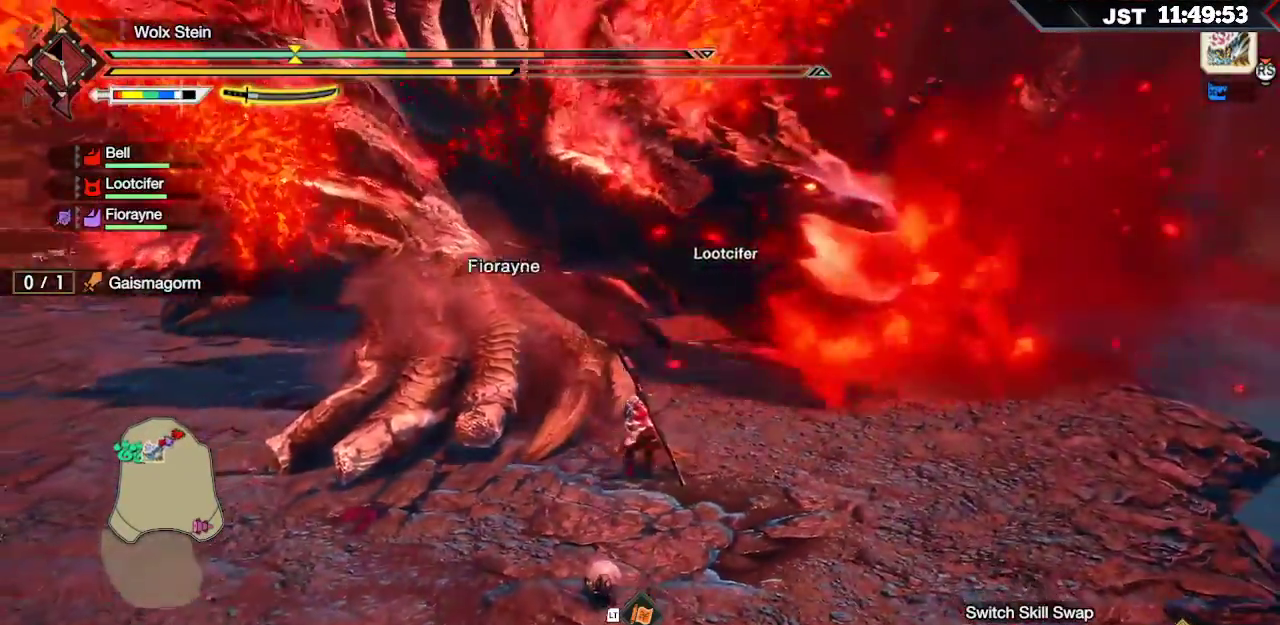
{"buttons": ["R1"], "left_stick": "down-left", "right_stick": "center", "events": [[117, "left_stick", "down-left"]]}
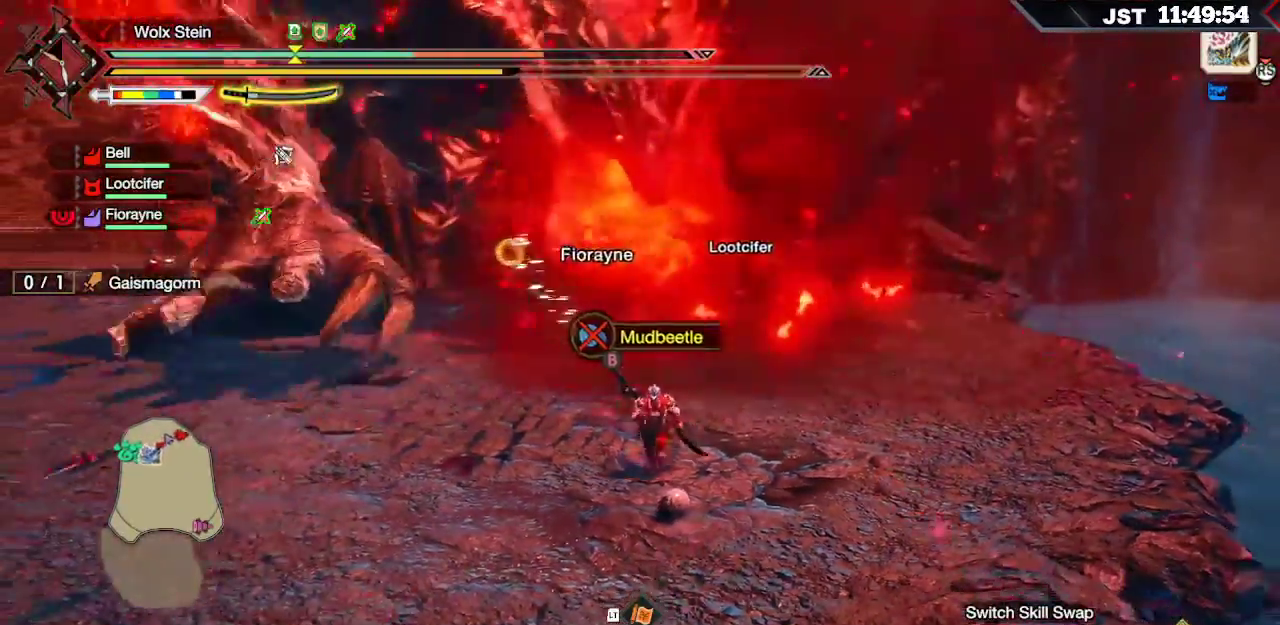
{"buttons": ["R1"], "left_stick": "down-left", "right_stick": "center", "events": []}
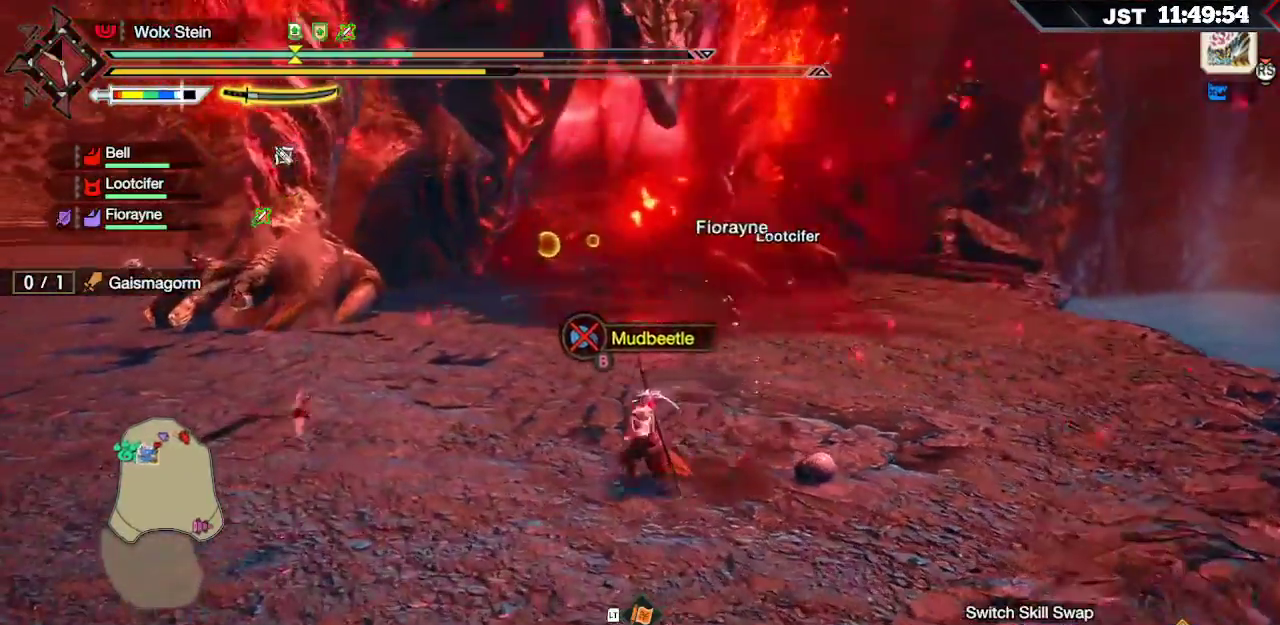
{"buttons": ["A", "R1"], "left_stick": "down-left", "right_stick": "center", "events": [[433, "A", "down"]]}
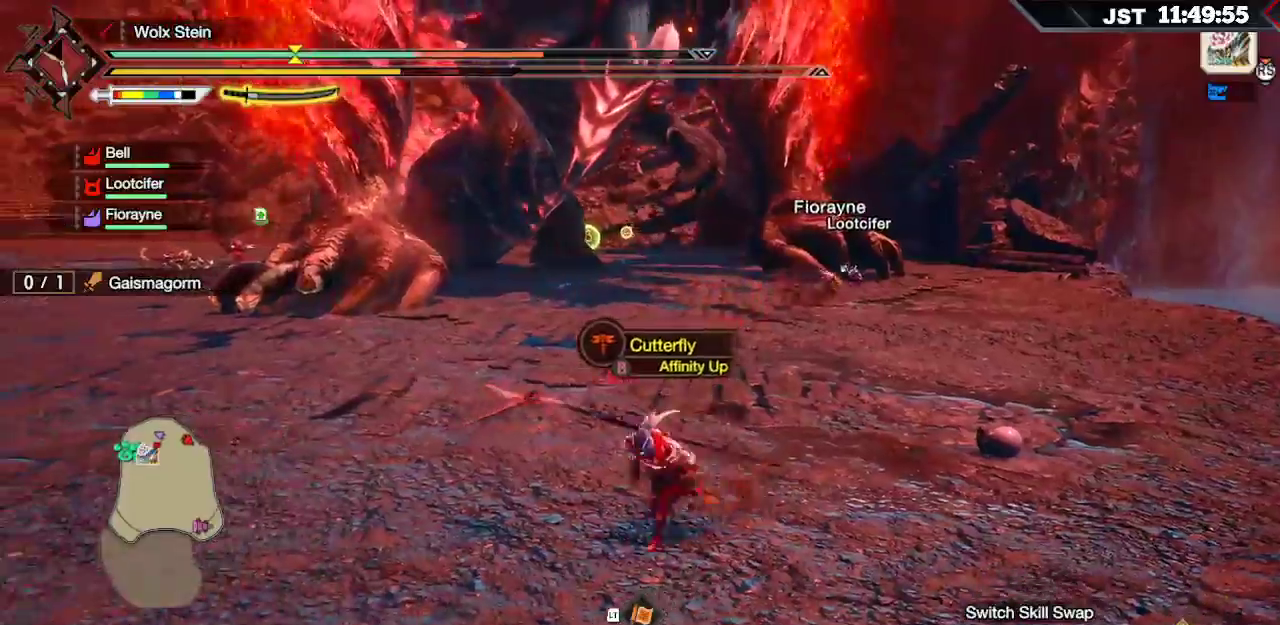
{"buttons": [], "left_stick": "down-left", "right_stick": "center", "events": [[150, "A", "up"], [367, "R1", "up"]]}
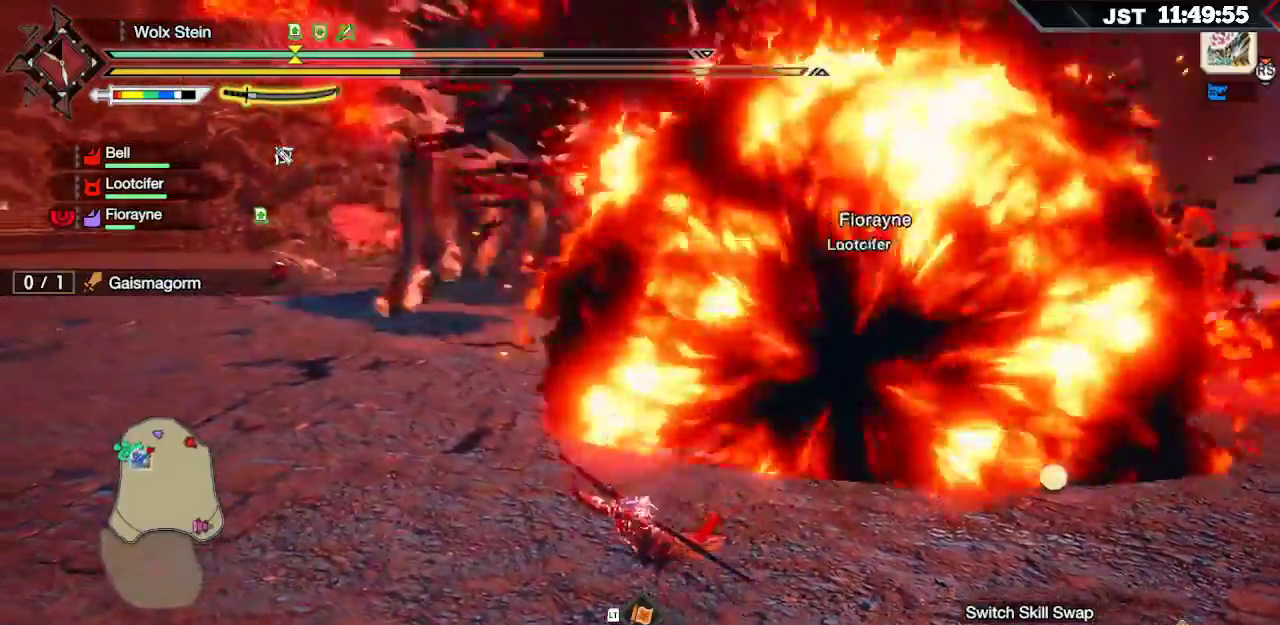
{"buttons": [], "left_stick": "center", "right_stick": "center", "events": [[300, "left_stick", "center"]]}
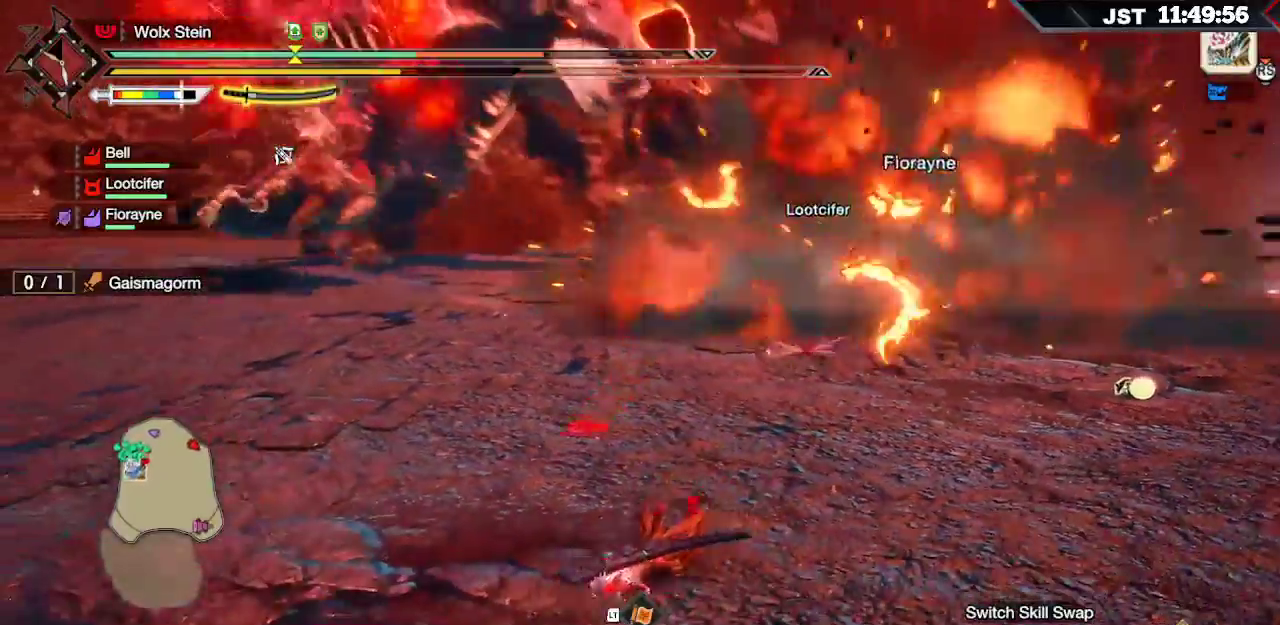
{"buttons": [], "left_stick": "center", "right_stick": "center", "events": []}
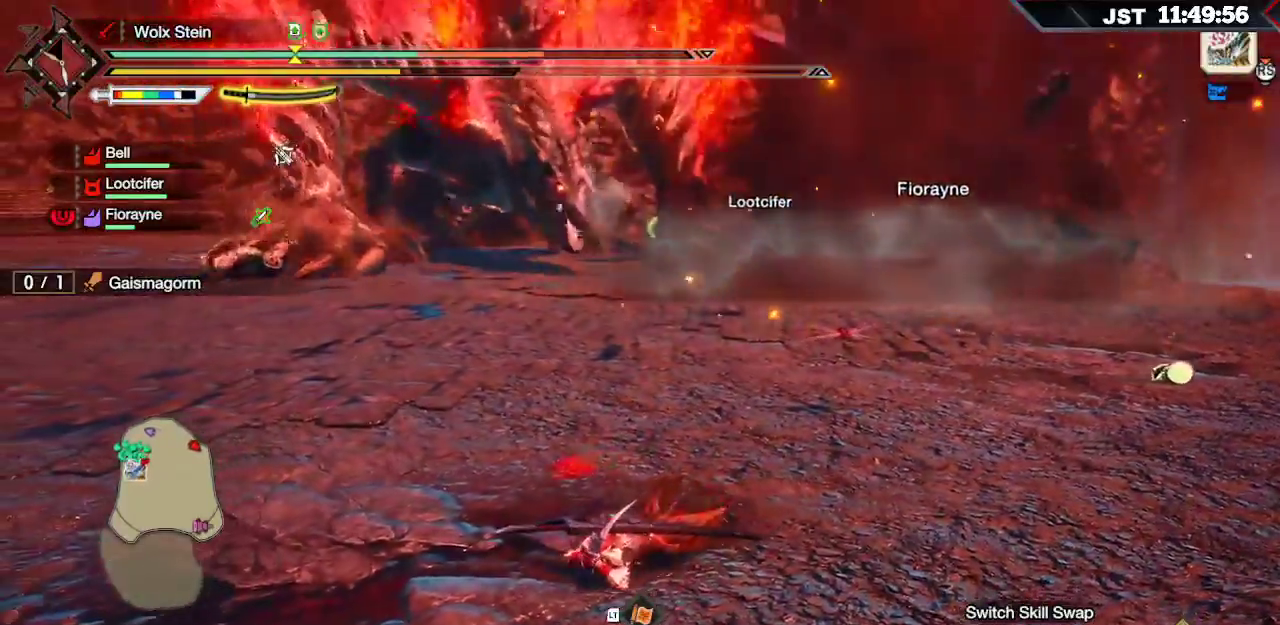
{"buttons": ["A"], "left_stick": "left", "right_stick": "center", "events": [[317, "left_stick", "left"], [483, "A", "down"]]}
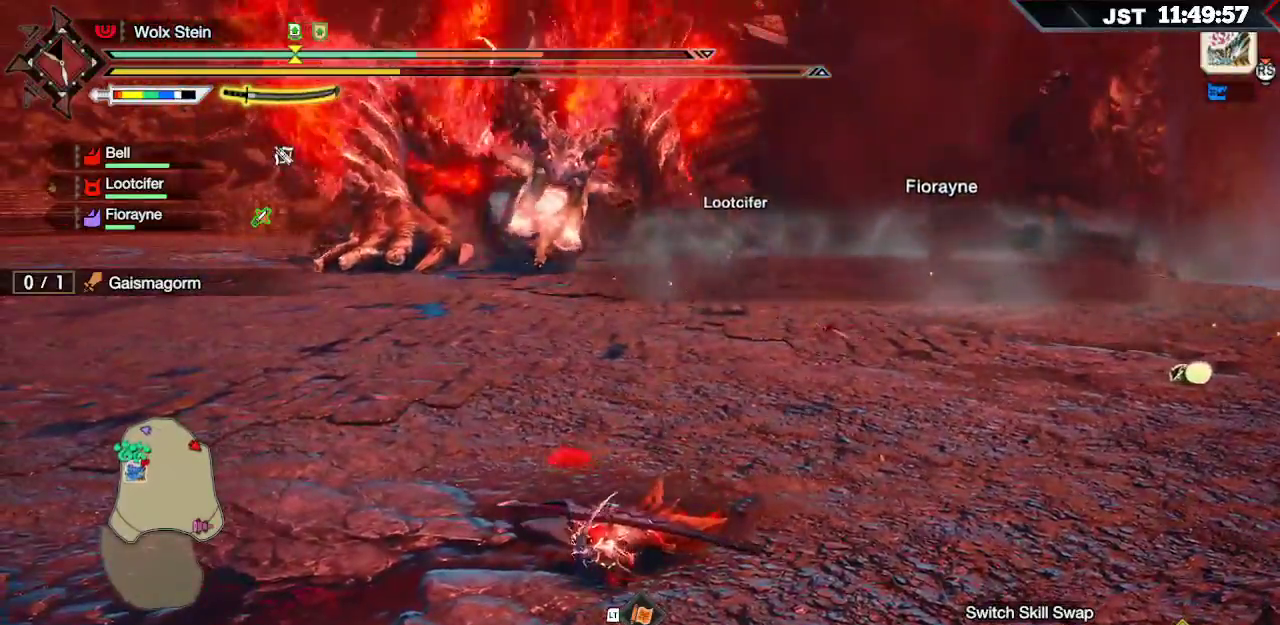
{"buttons": ["R1"], "left_stick": "left", "right_stick": "center", "events": [[100, "A", "up"], [333, "R1", "down"]]}
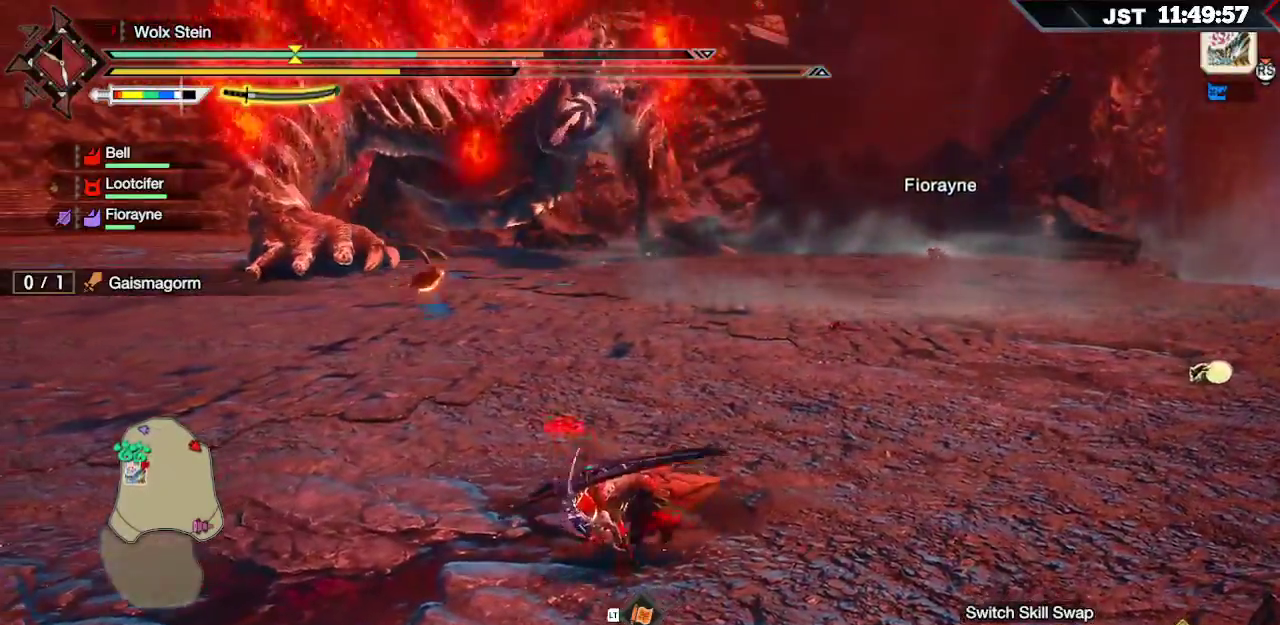
{"buttons": ["A", "R1"], "left_stick": "left", "right_stick": "center", "events": [[483, "A", "down"]]}
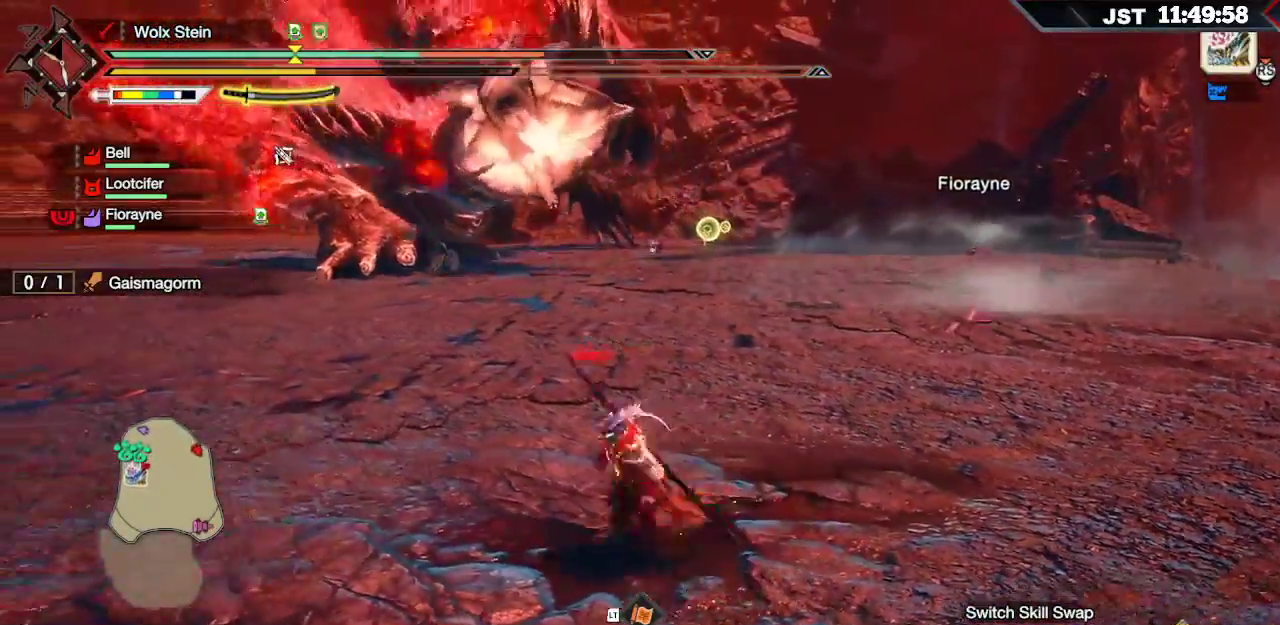
{"buttons": [], "left_stick": "left", "right_stick": "center", "events": [[183, "A", "up"], [500, "R1", "up"]]}
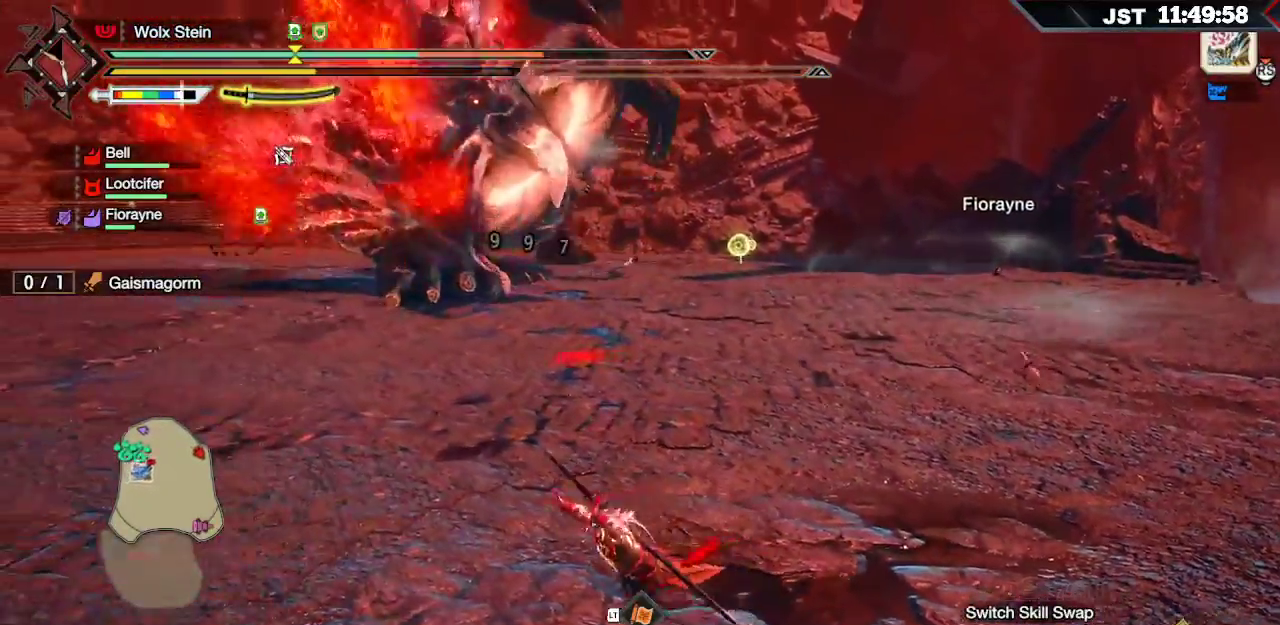
{"buttons": [], "left_stick": "center", "right_stick": "center", "events": [[350, "left_stick", "center"]]}
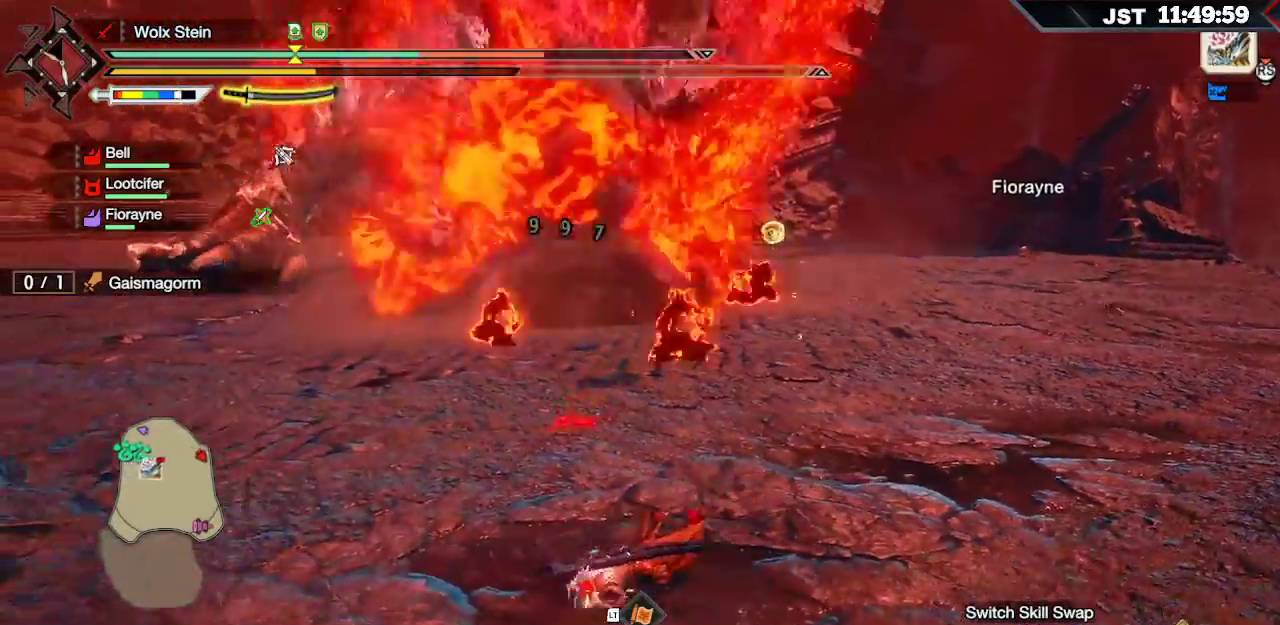
{"buttons": [], "left_stick": "center", "right_stick": "center", "events": []}
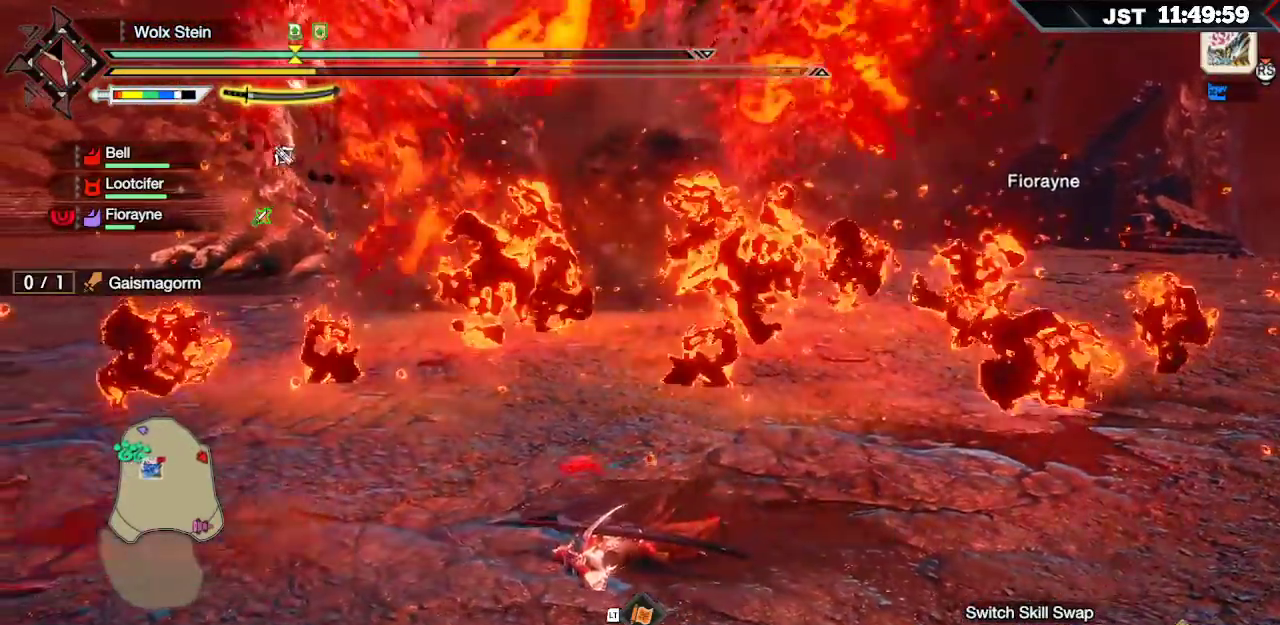
{"buttons": [], "left_stick": "center", "right_stick": "center", "events": []}
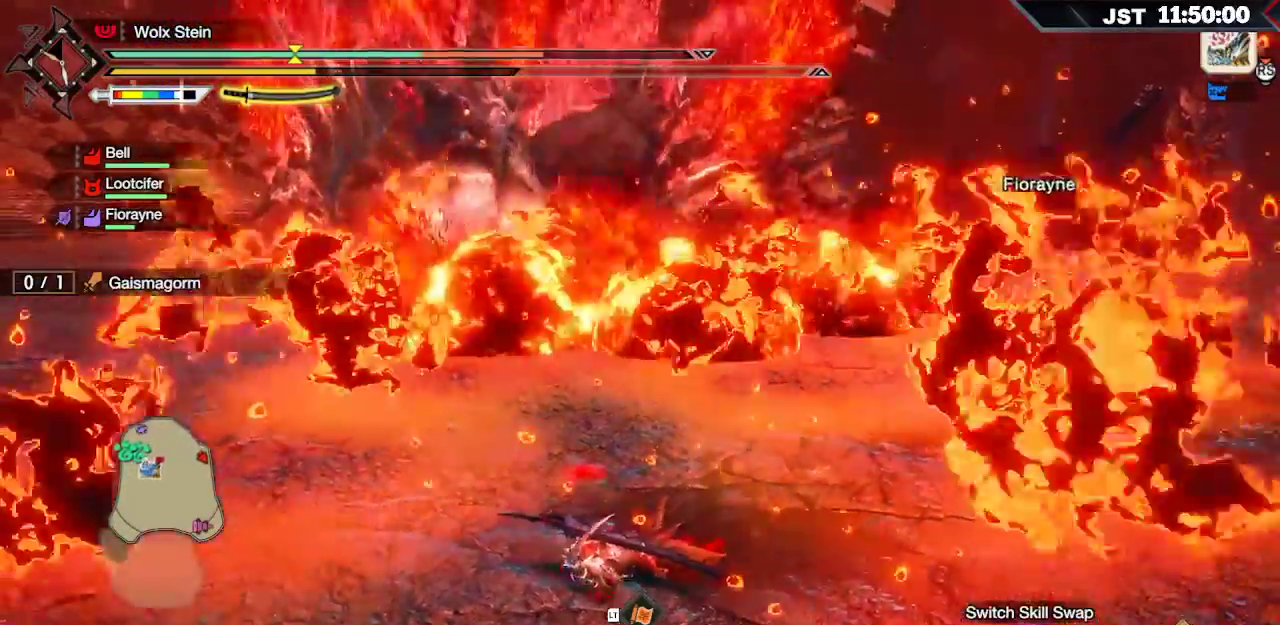
{"buttons": [], "left_stick": "center", "right_stick": "center", "events": []}
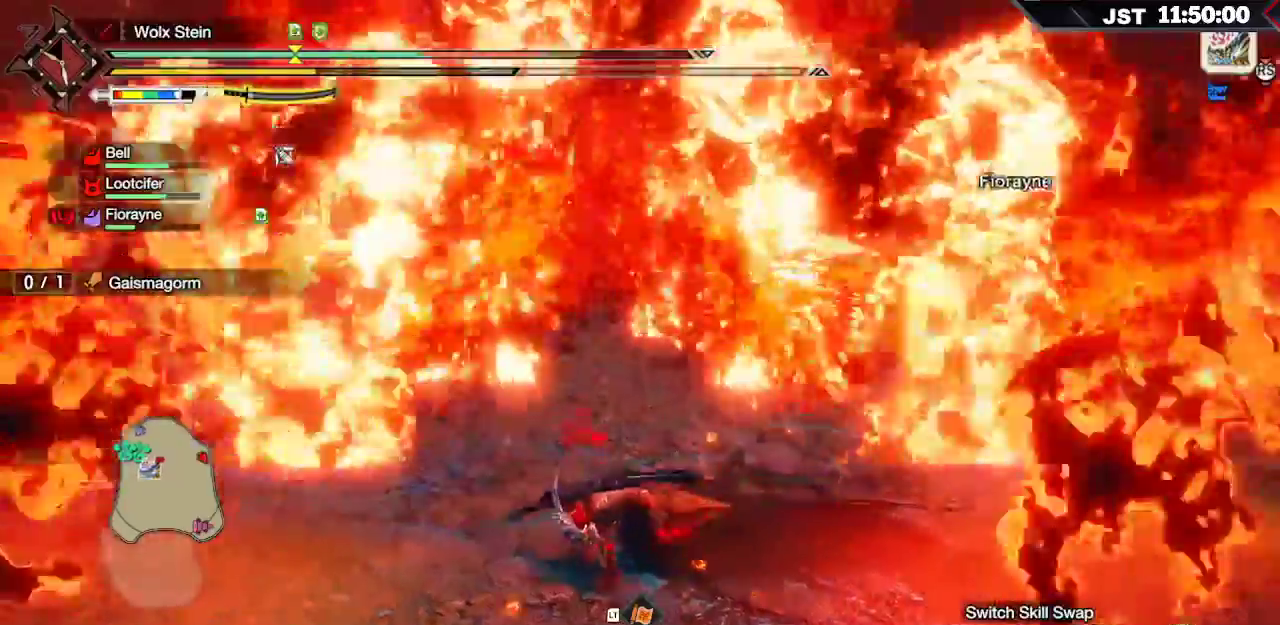
{"buttons": [], "left_stick": "left", "right_stick": "center"}
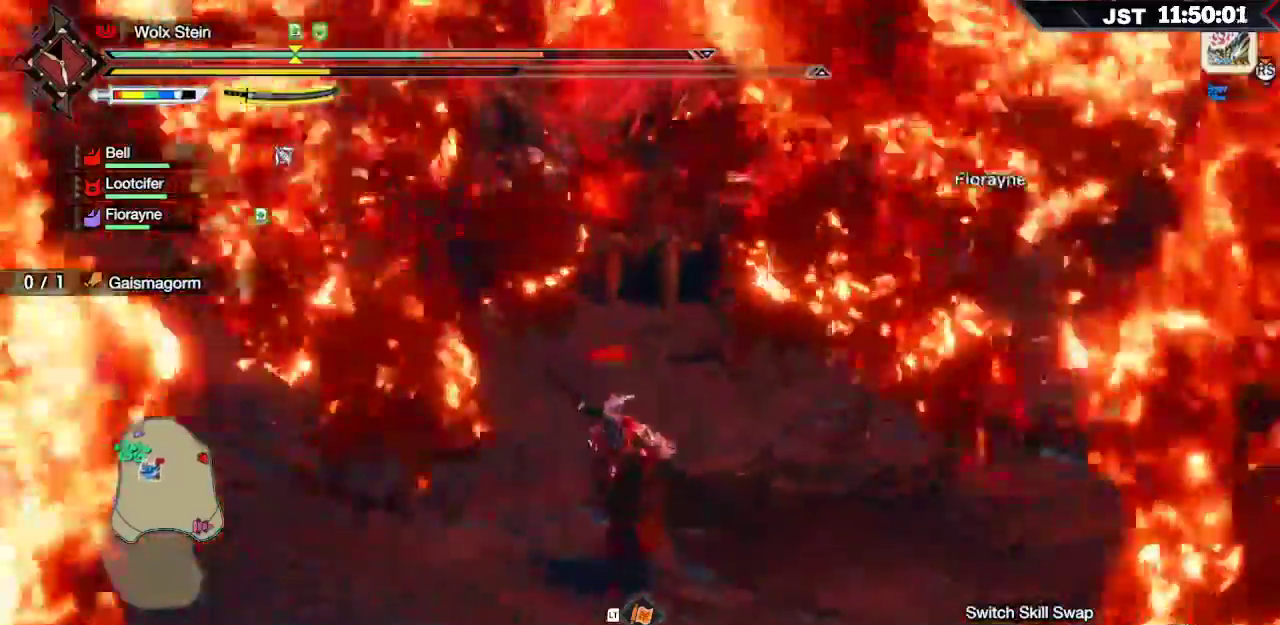
{"buttons": [], "left_stick": "left", "right_stick": "center", "events": [[67, "X", "down"], [117, "X", "up"], [217, "X", "down"], [300, "X", "up"]]}
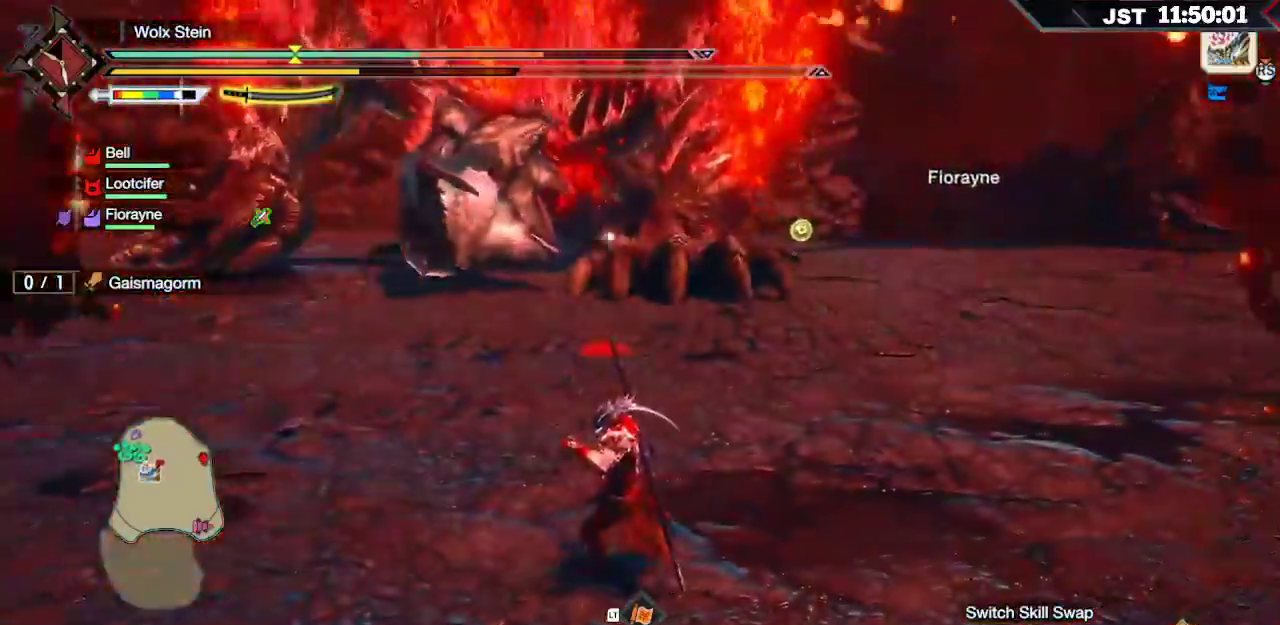
{"buttons": ["R1"], "left_stick": "left", "right_stick": "center", "events": [[83, "R1", "down"]]}
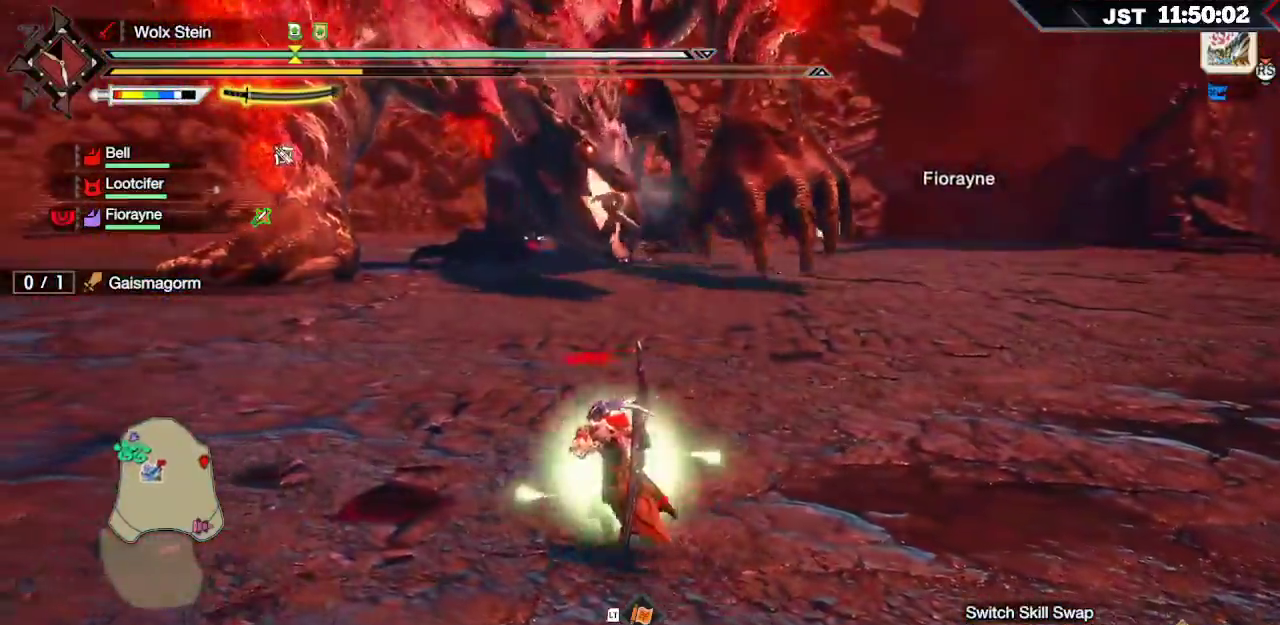
{"buttons": ["R1"], "left_stick": "left", "right_stick": "center", "events": []}
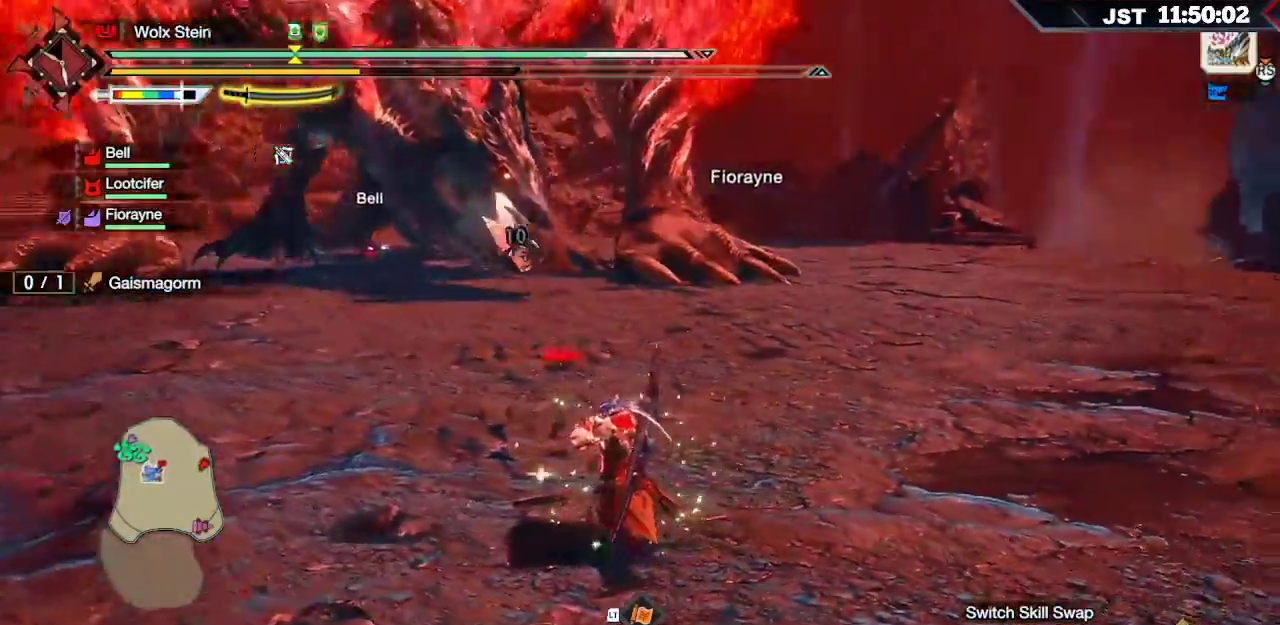
{"buttons": ["R1"], "left_stick": "left", "right_stick": "center", "events": []}